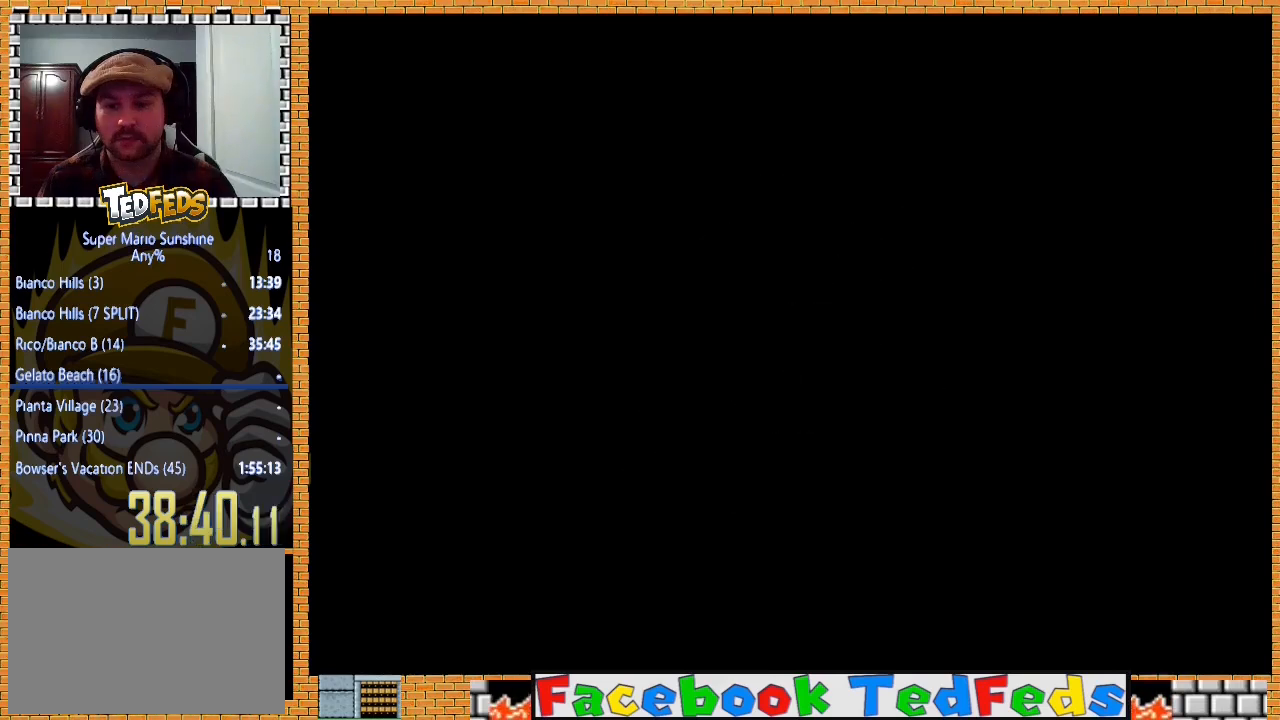
Gameplay with a controller (Xbox layout); each line is a JSON object with the inputs held at the frame after it. "events" lists button and stick changes between this image and that frame as [ms after this image, input, new state], when the widget could be followed in between.
{"buttons": [], "left_stick": "center", "right_stick": "center", "events": [[33, "A", "up"], [67, "A", "down"], [167, "A", "up"], [200, "A", "down"], [300, "A", "up"], [367, "A", "down"], [467, "A", "up"]]}
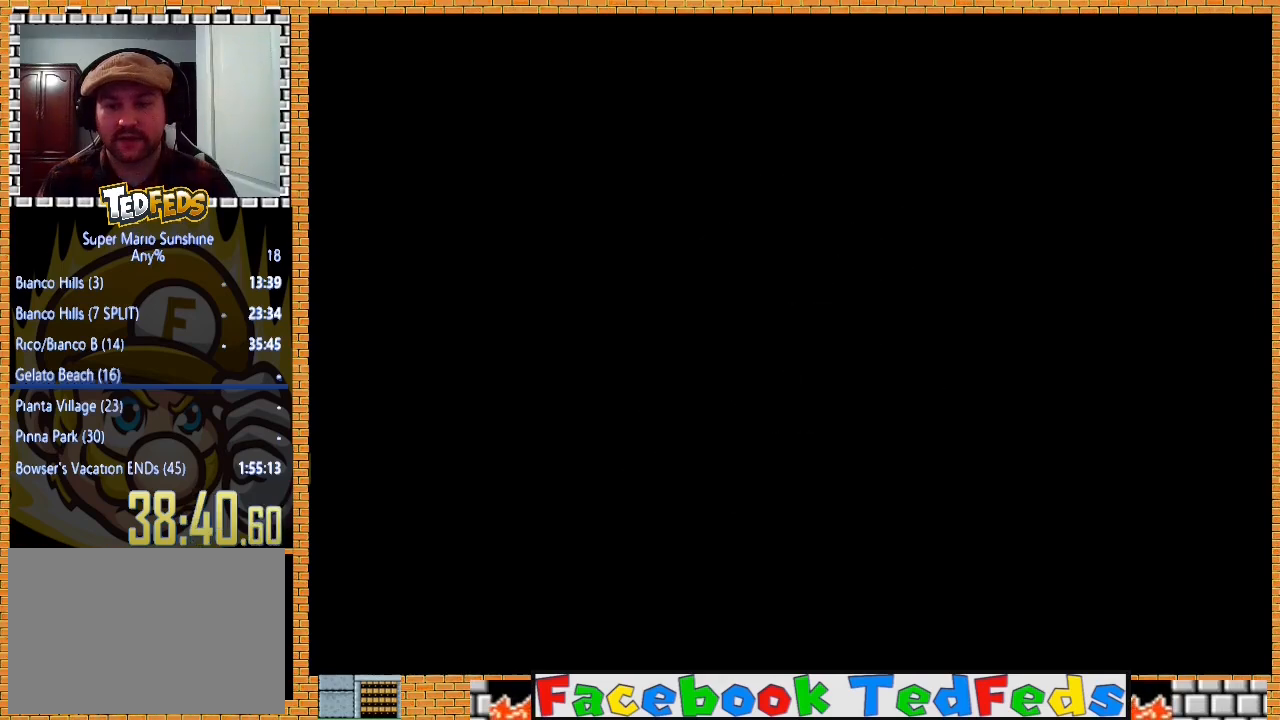
{"buttons": ["A"], "left_stick": "center", "right_stick": "center", "events": [[33, "A", "down"], [100, "A", "up"], [167, "A", "down"], [267, "A", "up"], [333, "A", "down"], [400, "A", "up"], [467, "A", "down"]]}
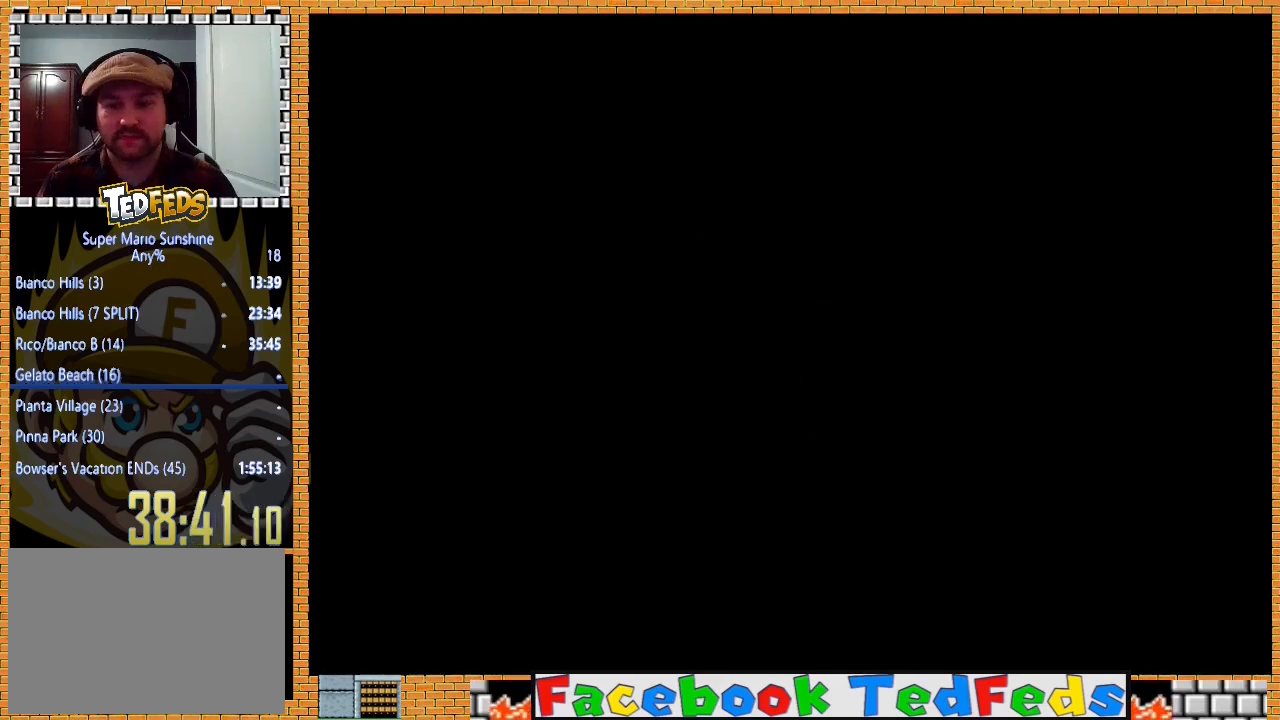
{"buttons": [], "left_stick": "center", "right_stick": "center", "events": [[67, "A", "up"], [133, "A", "down"], [200, "A", "up"], [267, "A", "down"], [367, "A", "up"], [400, "A", "down"], [500, "A", "up"]]}
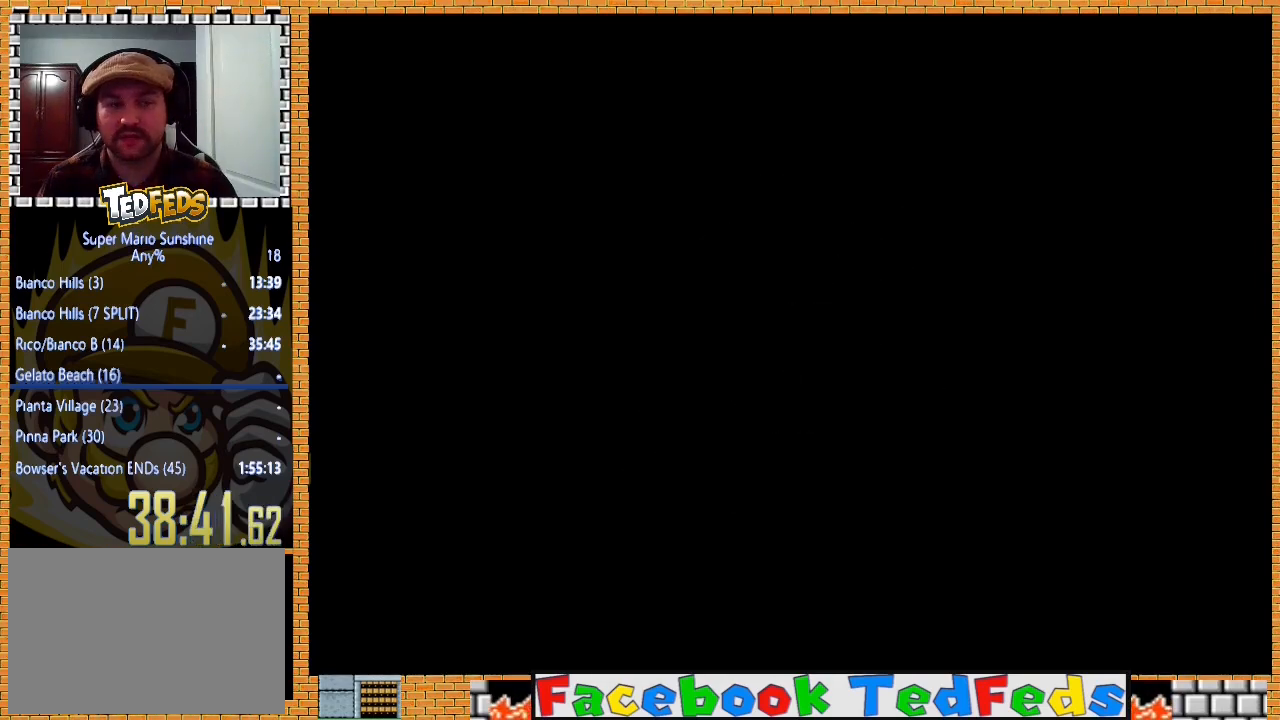
{"buttons": ["A"], "left_stick": "center", "right_stick": "center", "events": [[33, "A", "down"], [100, "A", "up"], [200, "A", "down"], [267, "A", "up"], [333, "A", "down"], [400, "A", "up"], [500, "A", "down"]]}
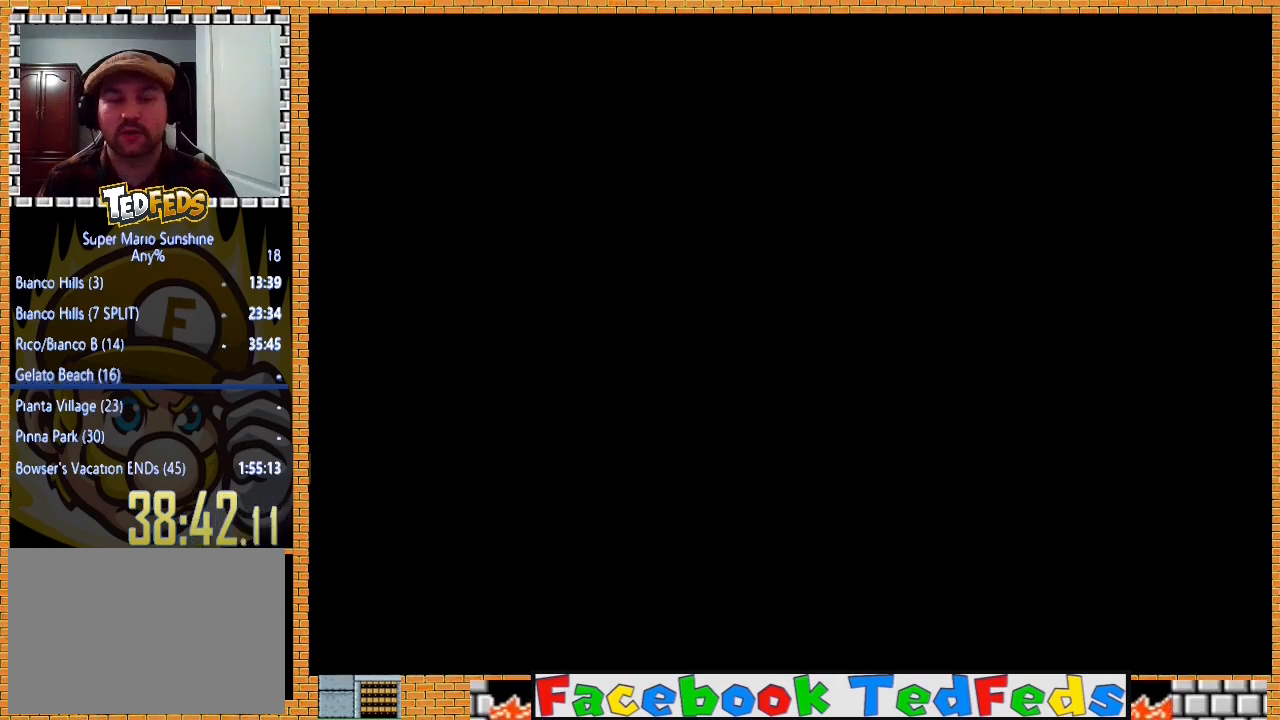
{"buttons": [], "left_stick": "center", "right_stick": "center", "events": [[67, "A", "up"], [133, "A", "down"], [200, "A", "up"], [300, "A", "down"], [367, "A", "up"], [400, "A", "down"], [500, "A", "up"]]}
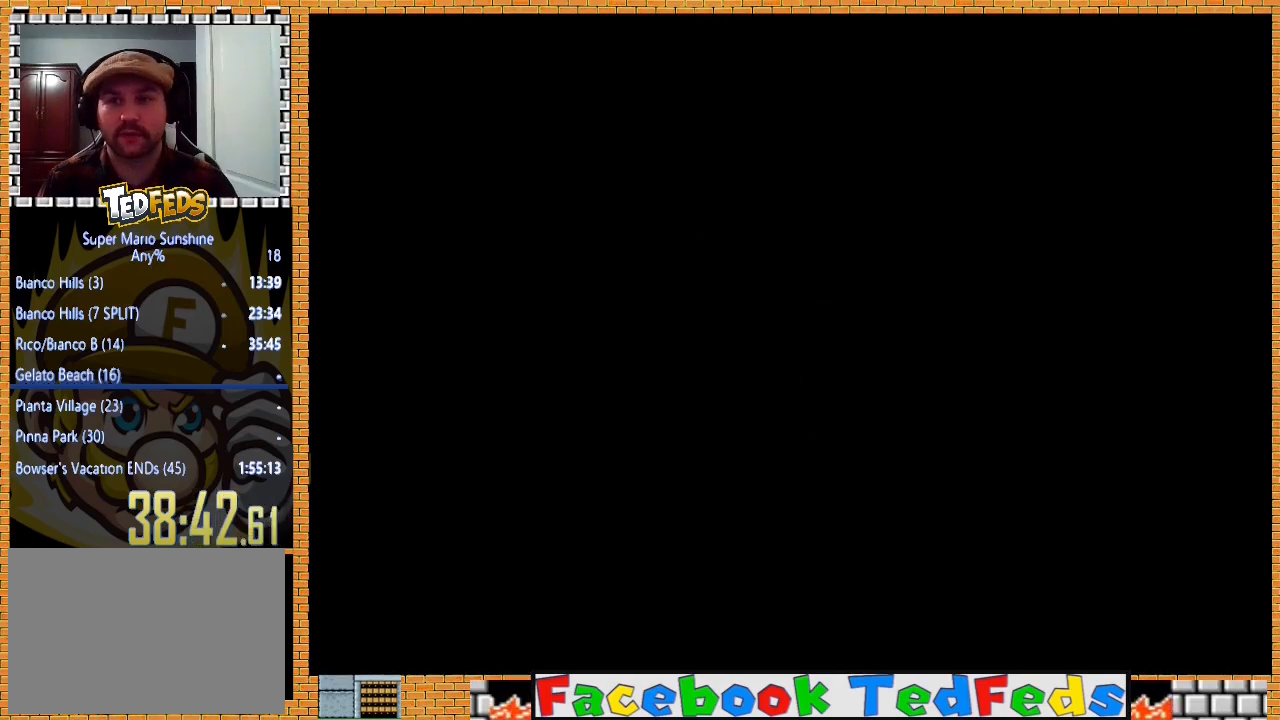
{"buttons": ["A"], "left_stick": "center", "right_stick": "center", "events": [[33, "A", "down"], [133, "A", "up"], [200, "A", "down"], [267, "A", "up"], [333, "A", "down"], [433, "A", "up"], [500, "A", "down"]]}
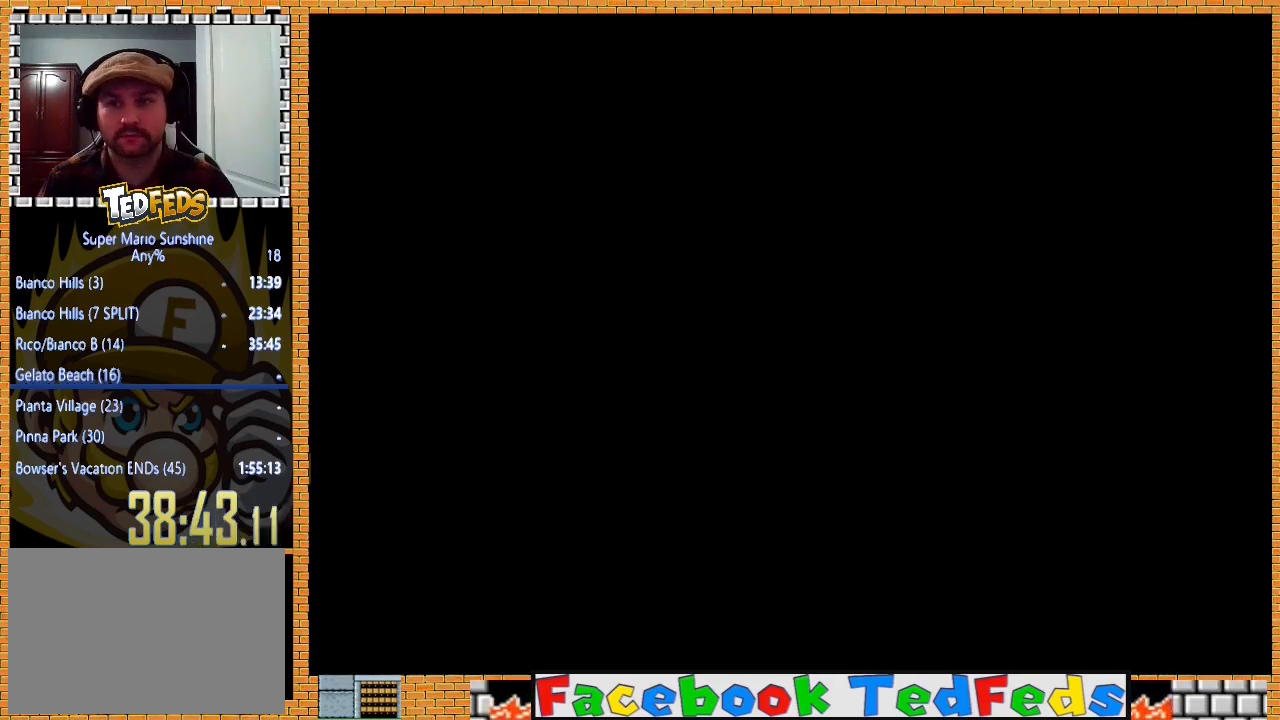
{"buttons": ["A"], "left_stick": "center", "right_stick": "center", "events": [[67, "A", "up"], [133, "A", "down"], [233, "A", "up"], [300, "A", "down"], [400, "A", "up"], [467, "A", "down"]]}
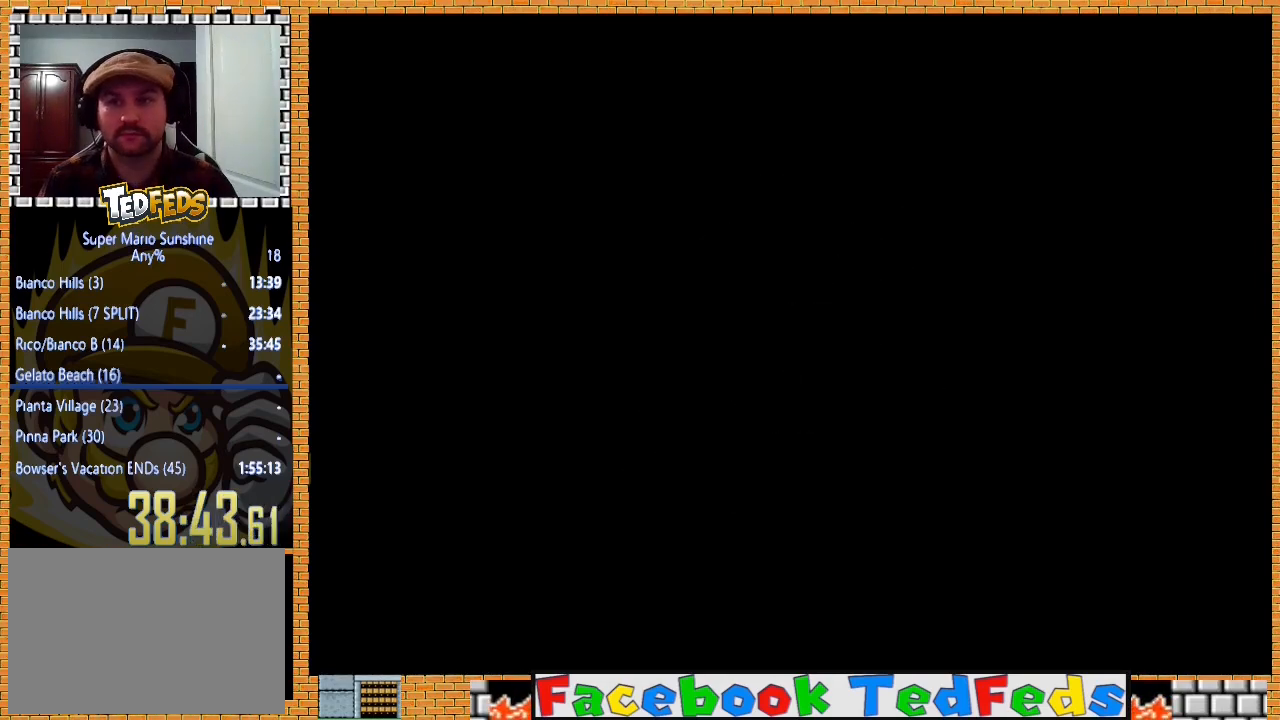
{"buttons": [], "left_stick": "center", "right_stick": "center", "events": [[33, "A", "up"], [100, "A", "down"], [167, "A", "up"], [233, "A", "down"], [333, "A", "up"], [400, "A", "down"], [500, "A", "up"]]}
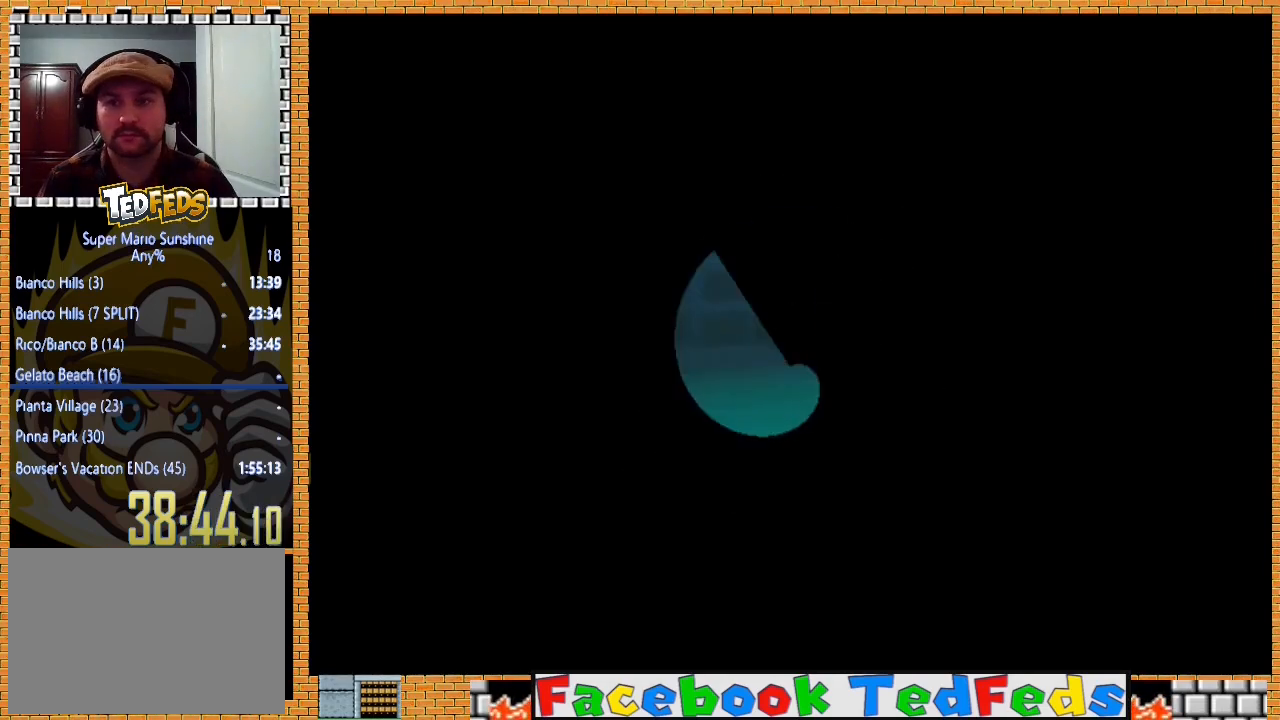
{"buttons": ["A"], "left_stick": "center", "right_stick": "center", "events": [[33, "A", "down"], [133, "A", "up"], [200, "A", "down"], [300, "A", "up"], [333, "A", "down"], [433, "A", "up"], [500, "A", "down"]]}
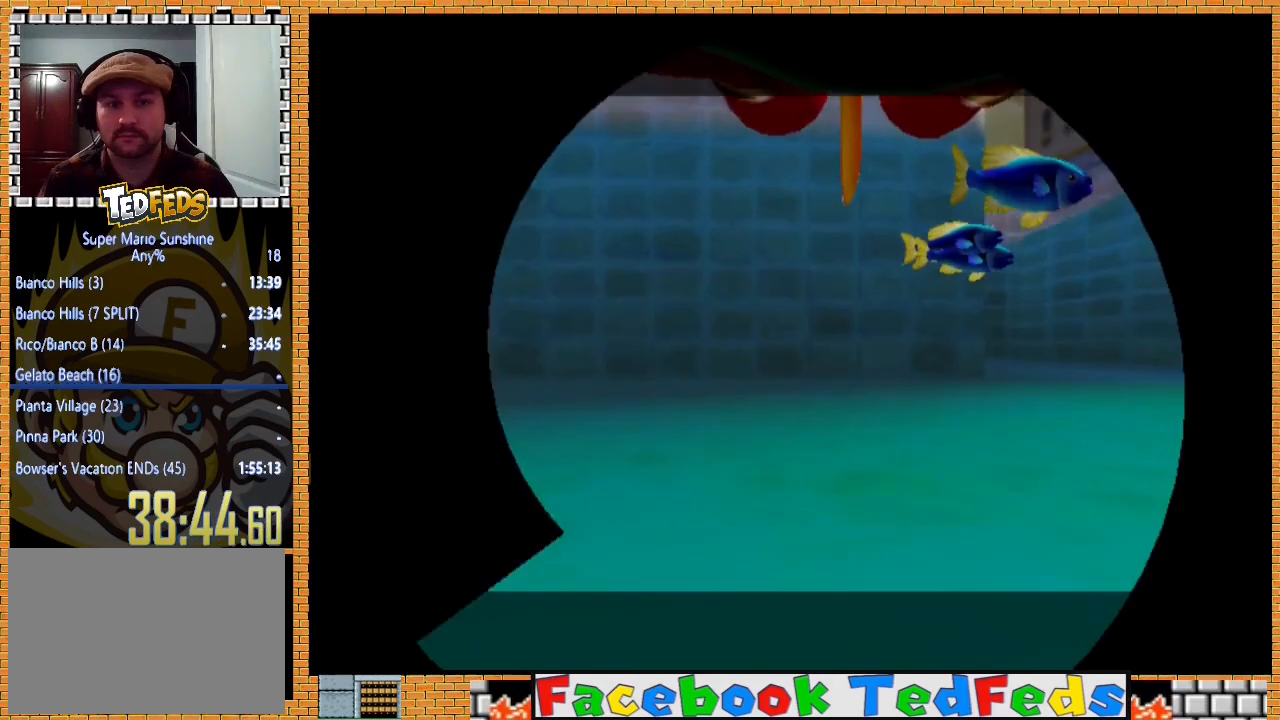
{"buttons": ["A"], "left_stick": "center", "right_stick": "center", "events": [[100, "A", "up"], [167, "A", "down"], [233, "A", "up"], [300, "A", "down"], [367, "A", "up"], [433, "A", "down"]]}
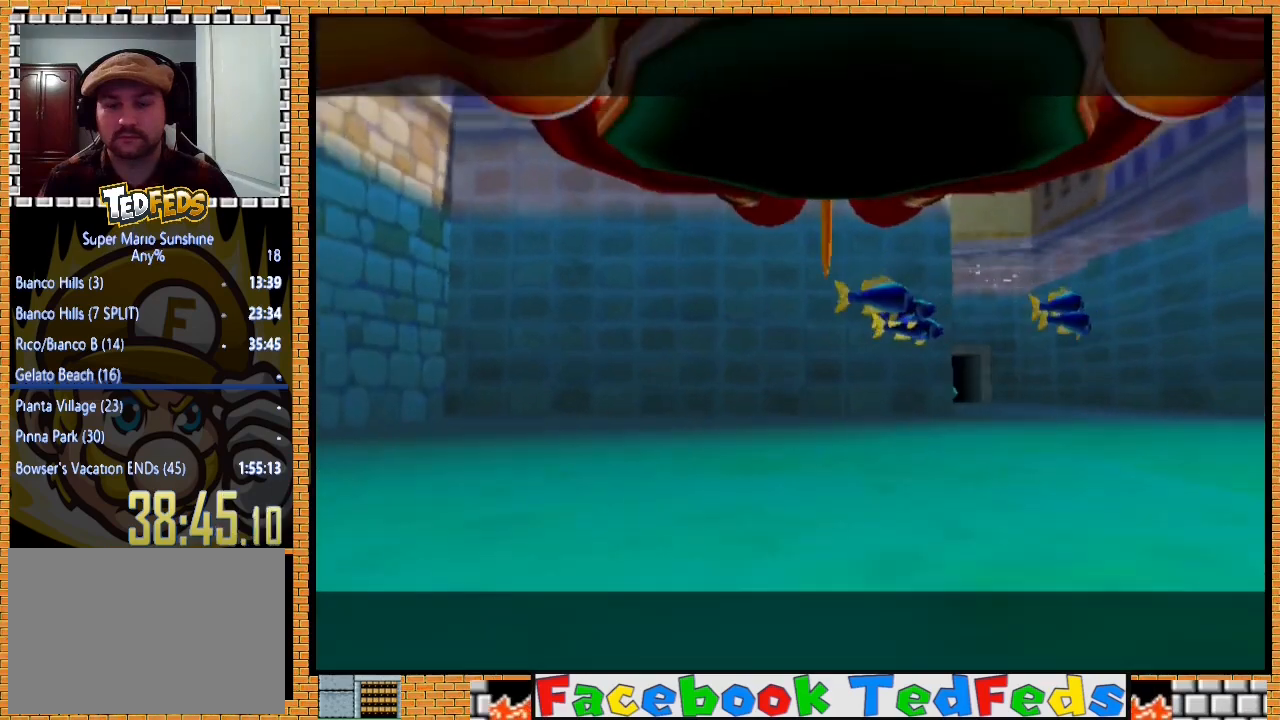
{"buttons": [], "left_stick": "center", "right_stick": "center", "events": [[33, "A", "up"], [67, "A", "down"], [167, "A", "up"], [233, "A", "down"], [300, "A", "up"], [400, "A", "down"], [500, "A", "up"]]}
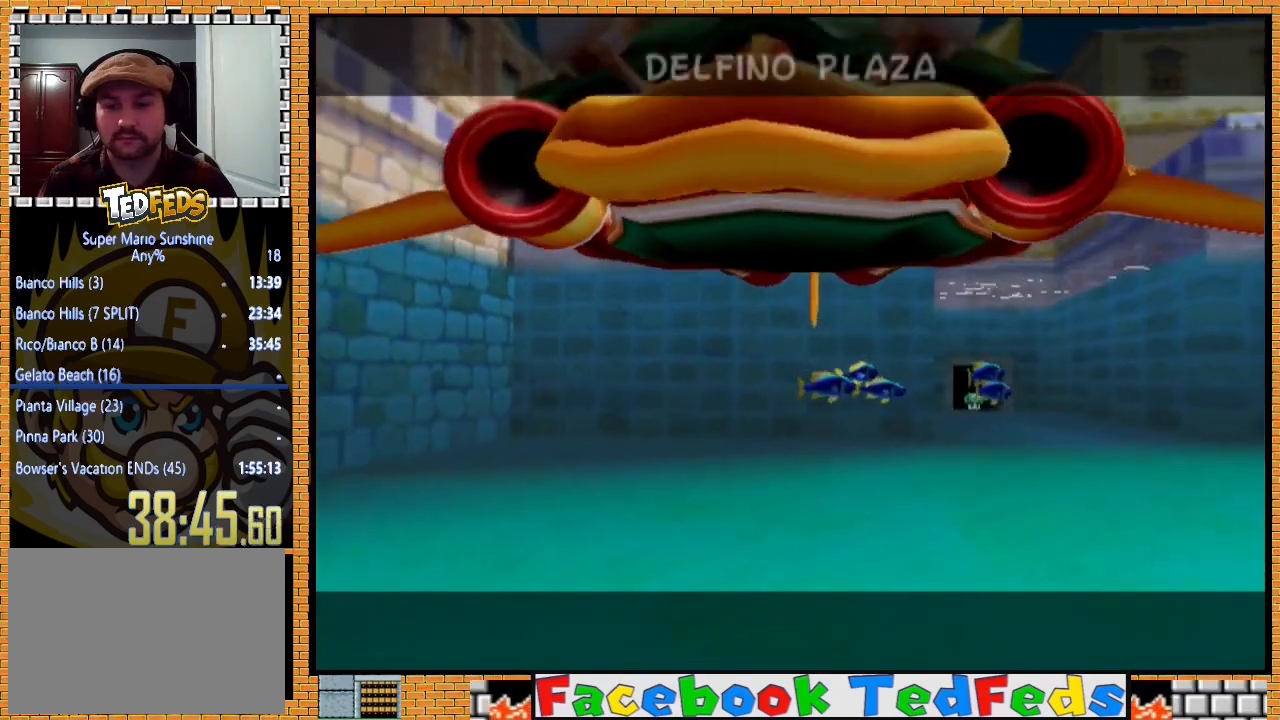
{"buttons": [], "left_stick": "center", "right_stick": "center", "events": [[33, "A", "down"], [133, "A", "up"], [233, "A", "down"], [267, "A", "up"], [367, "A", "down"], [467, "A", "up"]]}
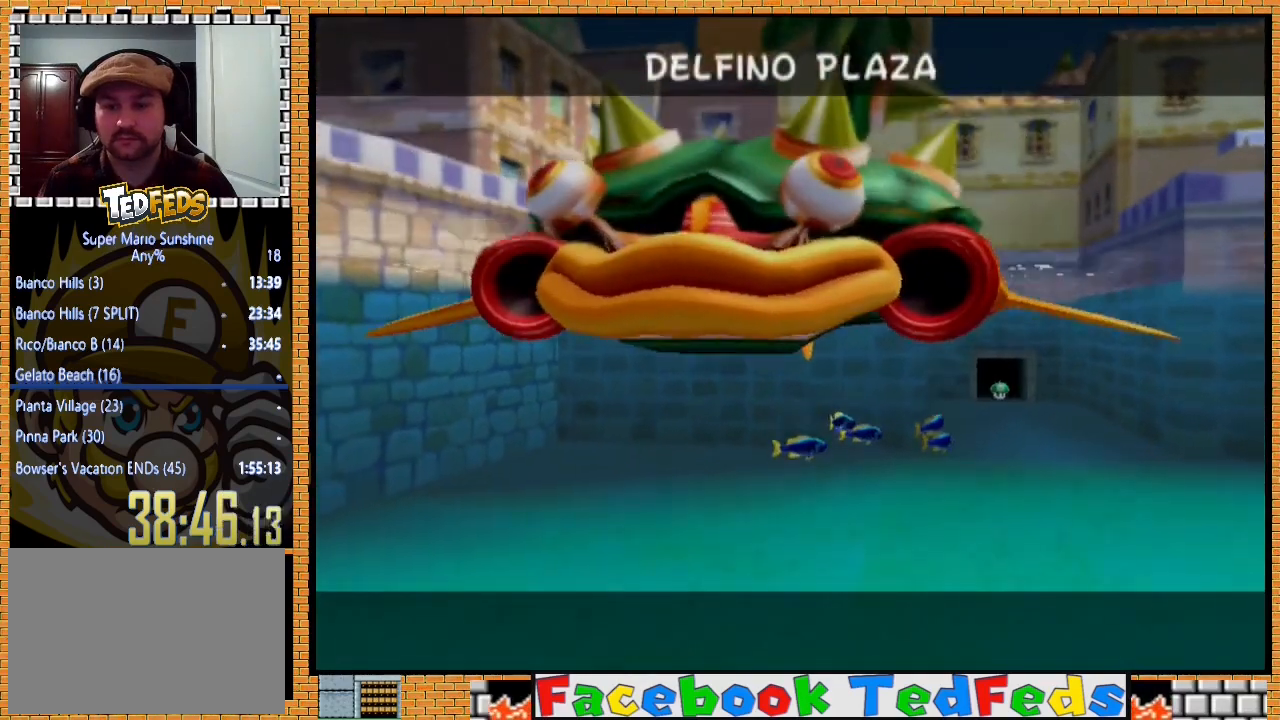
{"buttons": ["A"], "left_stick": "center", "right_stick": "center", "events": [[33, "A", "down"], [133, "A", "up"], [200, "A", "down"], [267, "A", "up"], [367, "A", "down"], [400, "A", "up"], [500, "A", "down"]]}
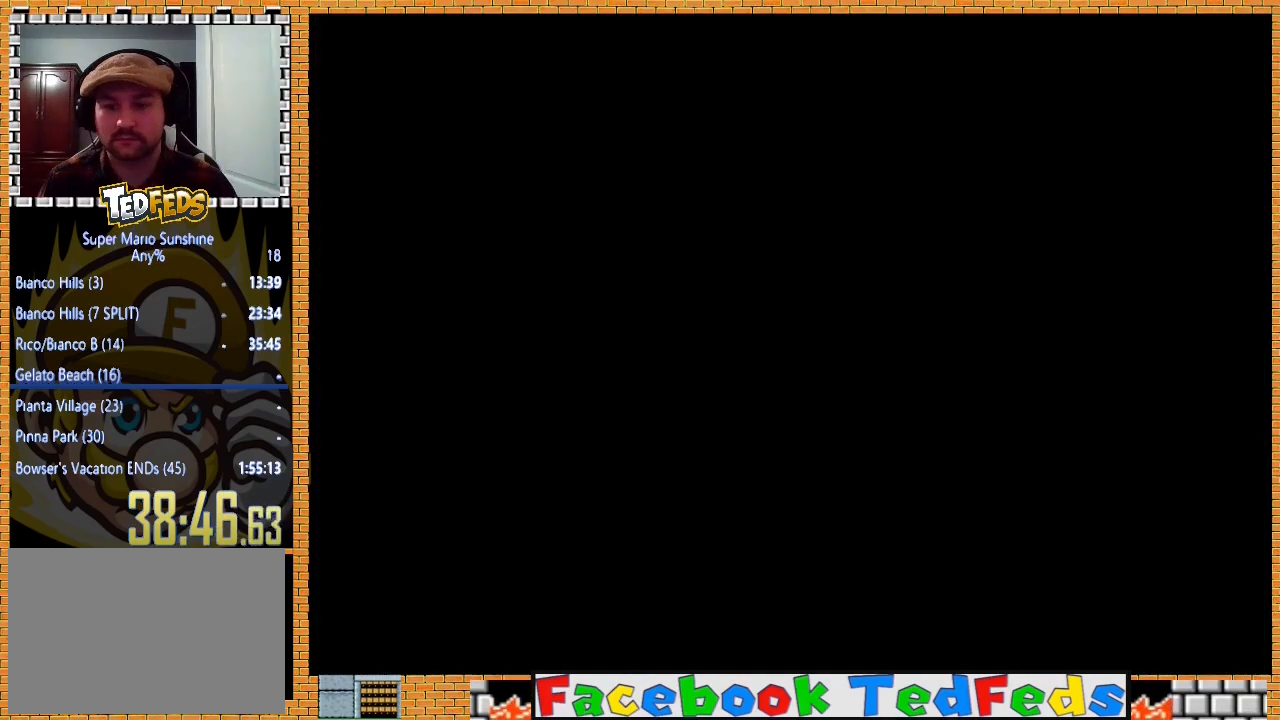
{"buttons": [], "left_stick": "center", "right_stick": "center", "events": [[100, "A", "up"], [167, "A", "down"], [267, "A", "up"], [333, "A", "down"], [433, "A", "up"]]}
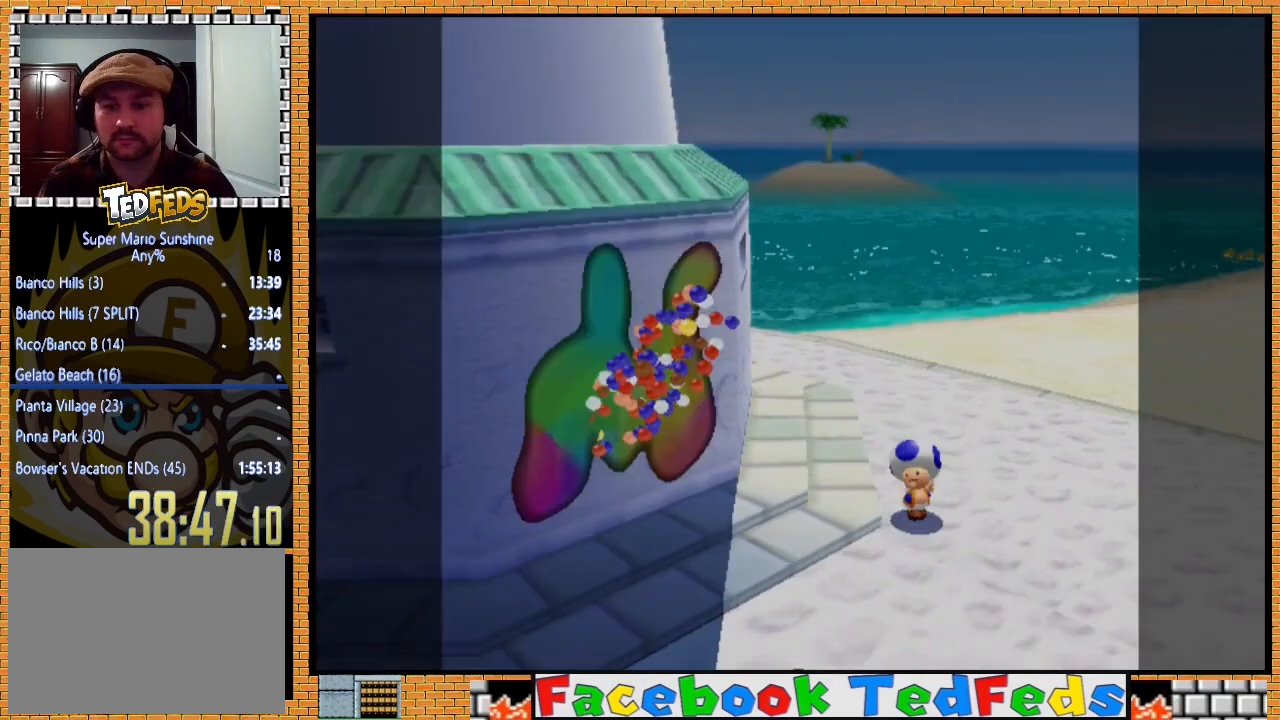
{"buttons": [], "left_stick": "center", "right_stick": "center", "events": []}
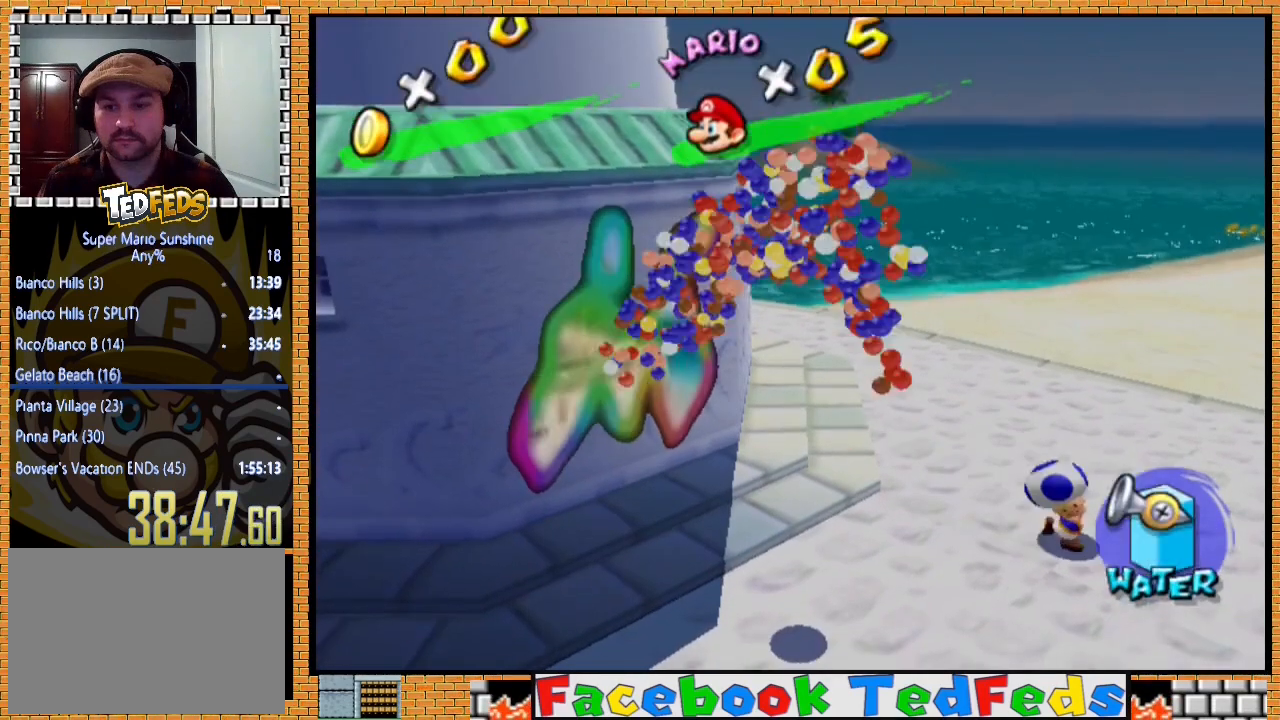
{"buttons": [], "left_stick": "center", "right_stick": "center", "events": []}
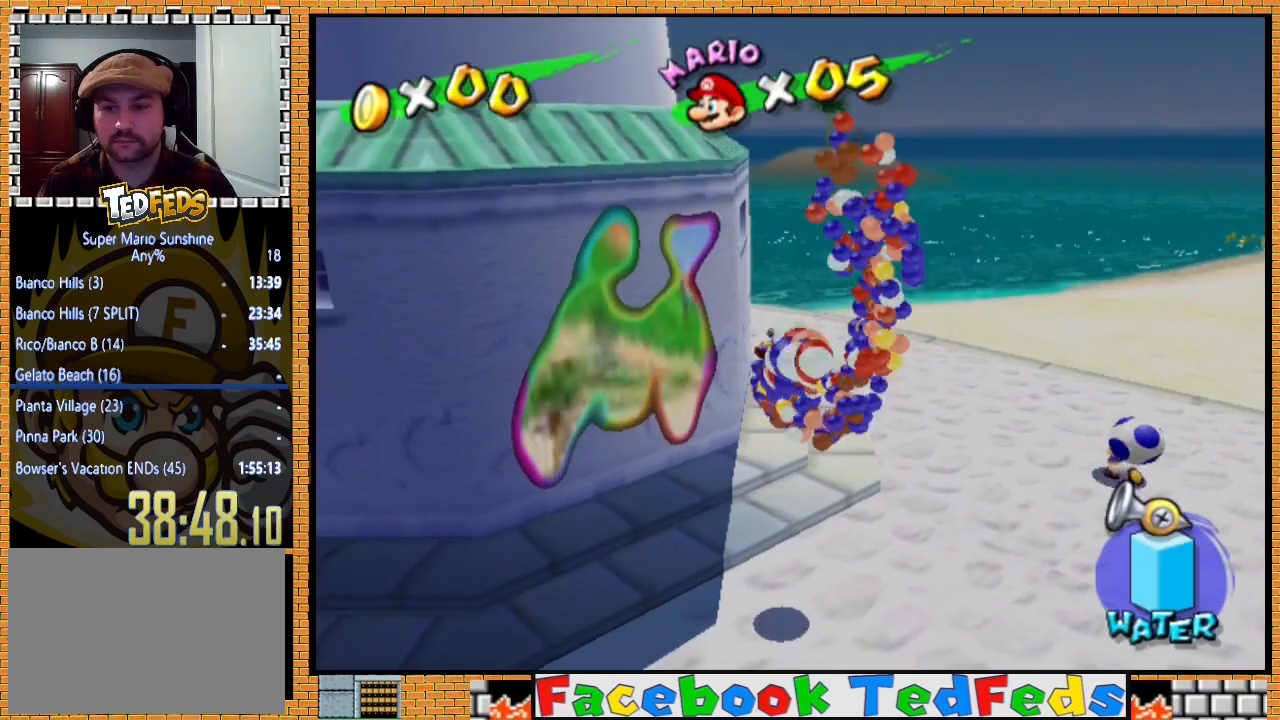
{"buttons": [], "left_stick": "center", "right_stick": "center", "events": []}
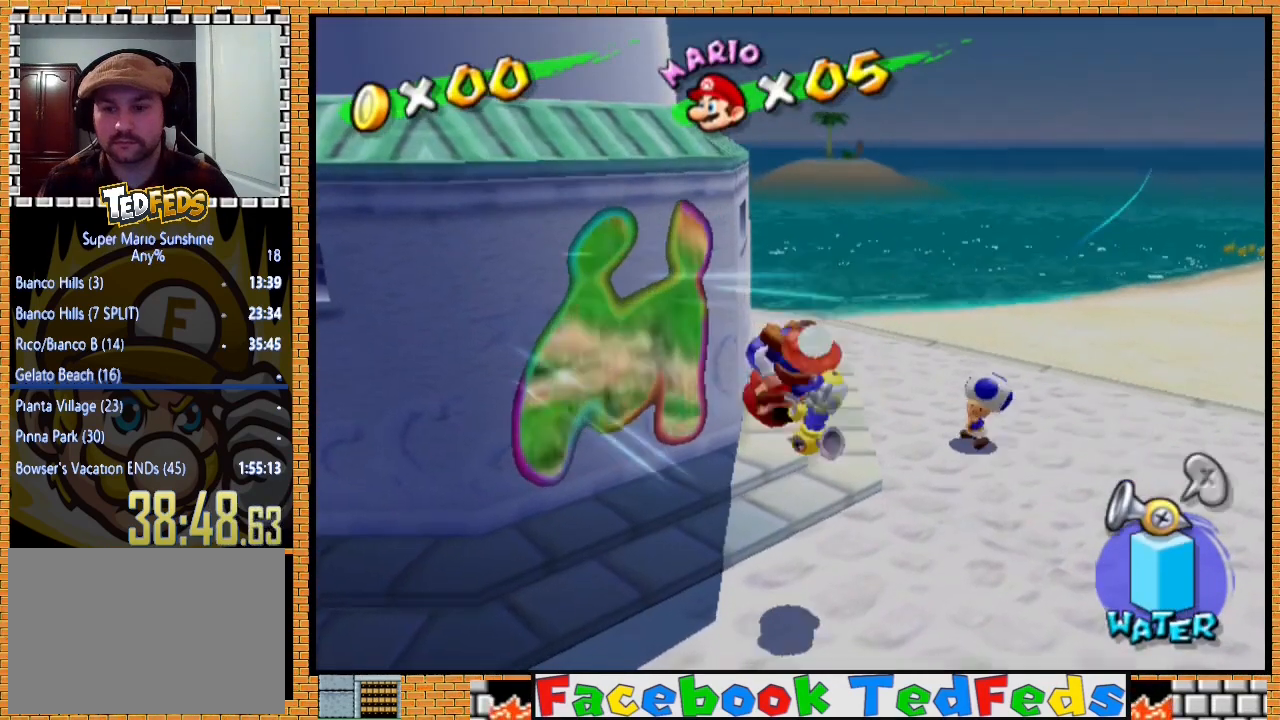
{"buttons": [], "left_stick": "center", "right_stick": "center", "events": []}
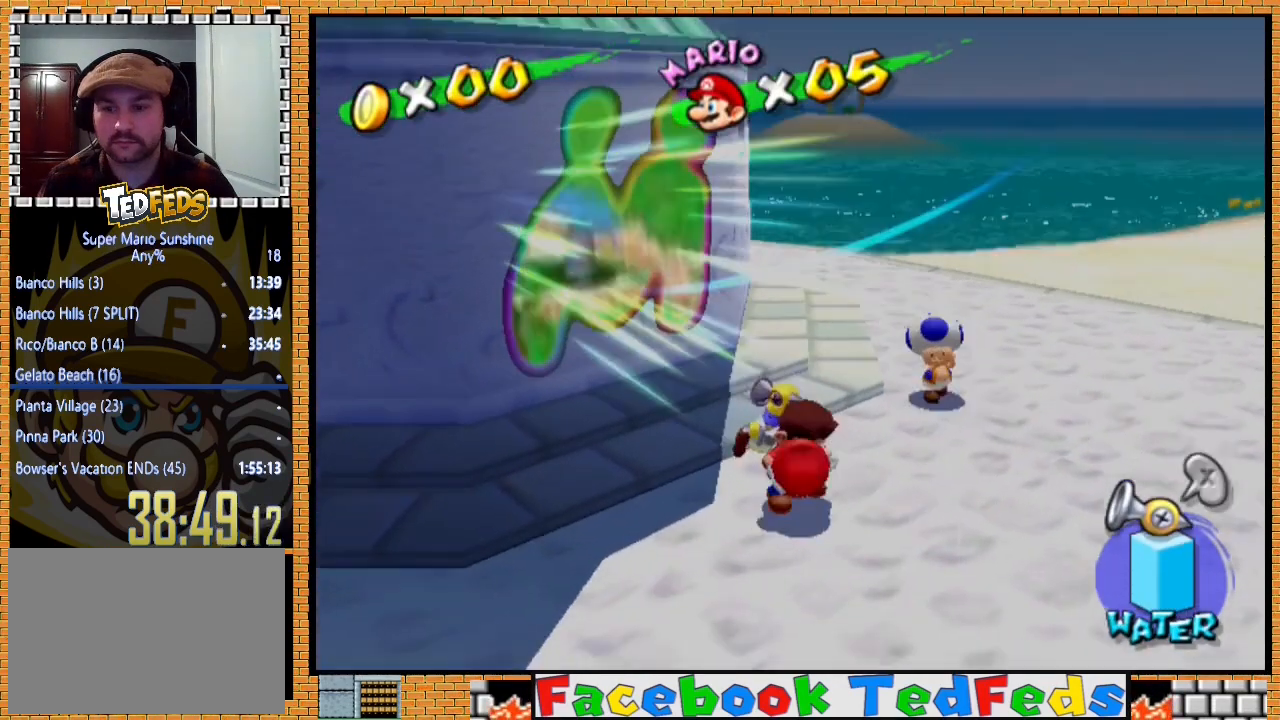
{"buttons": ["A"], "left_stick": "center", "right_stick": "center", "events": [[167, "A", "down"], [300, "A", "up"], [467, "A", "down"]]}
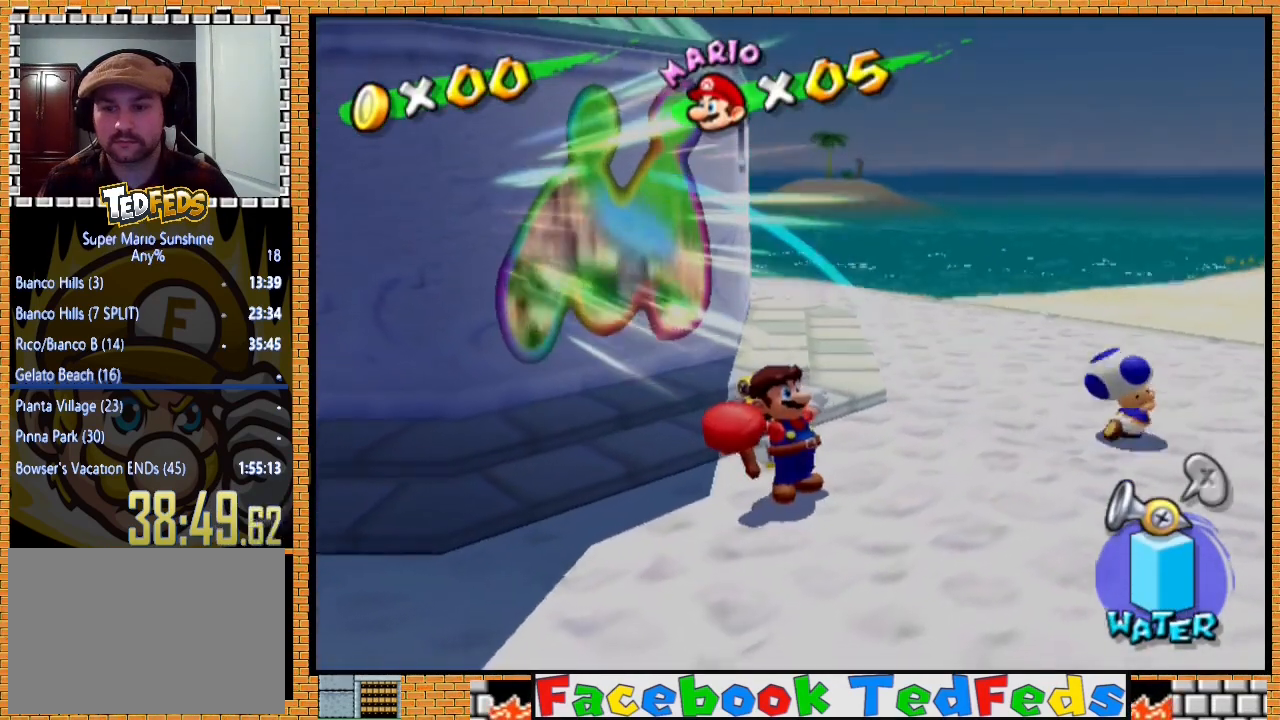
{"buttons": ["A"], "left_stick": "center", "right_stick": "center", "events": [[100, "A", "up"], [233, "A", "down"], [300, "A", "up"], [433, "A", "down"]]}
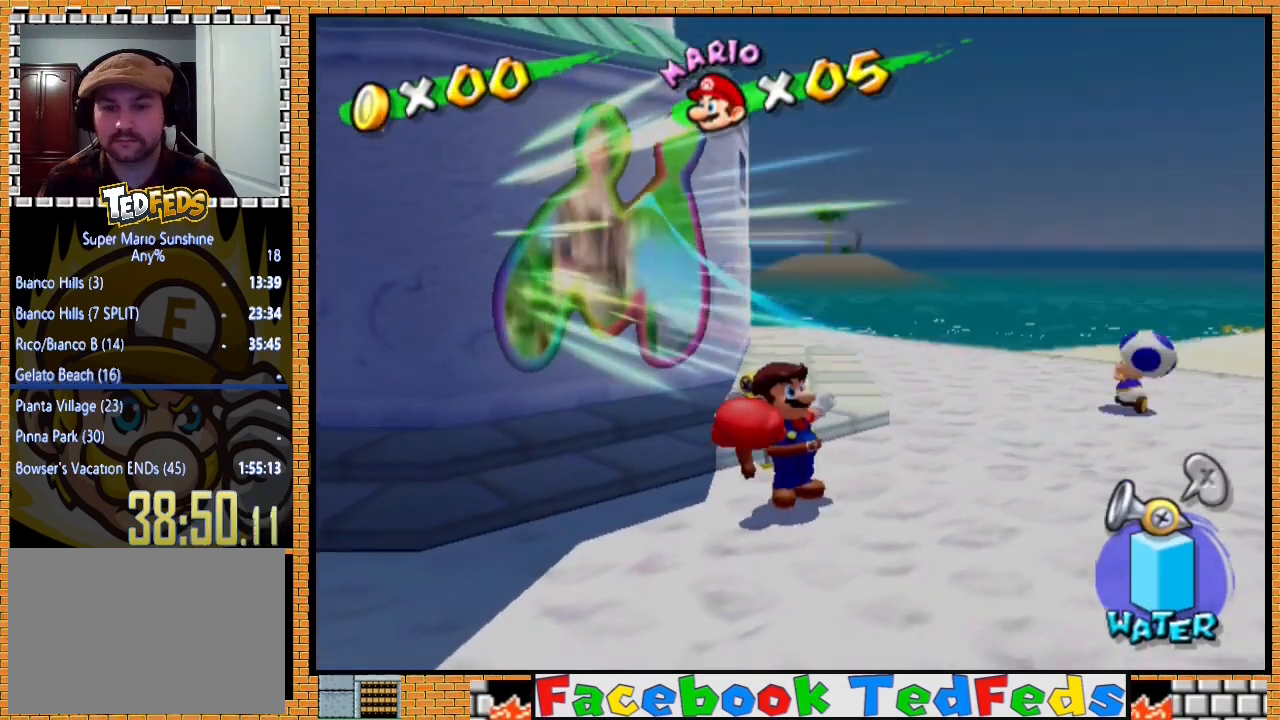
{"buttons": ["A"], "left_stick": "center", "right_stick": "center", "events": [[67, "A", "up"], [167, "A", "down"], [300, "A", "up"], [400, "A", "down"]]}
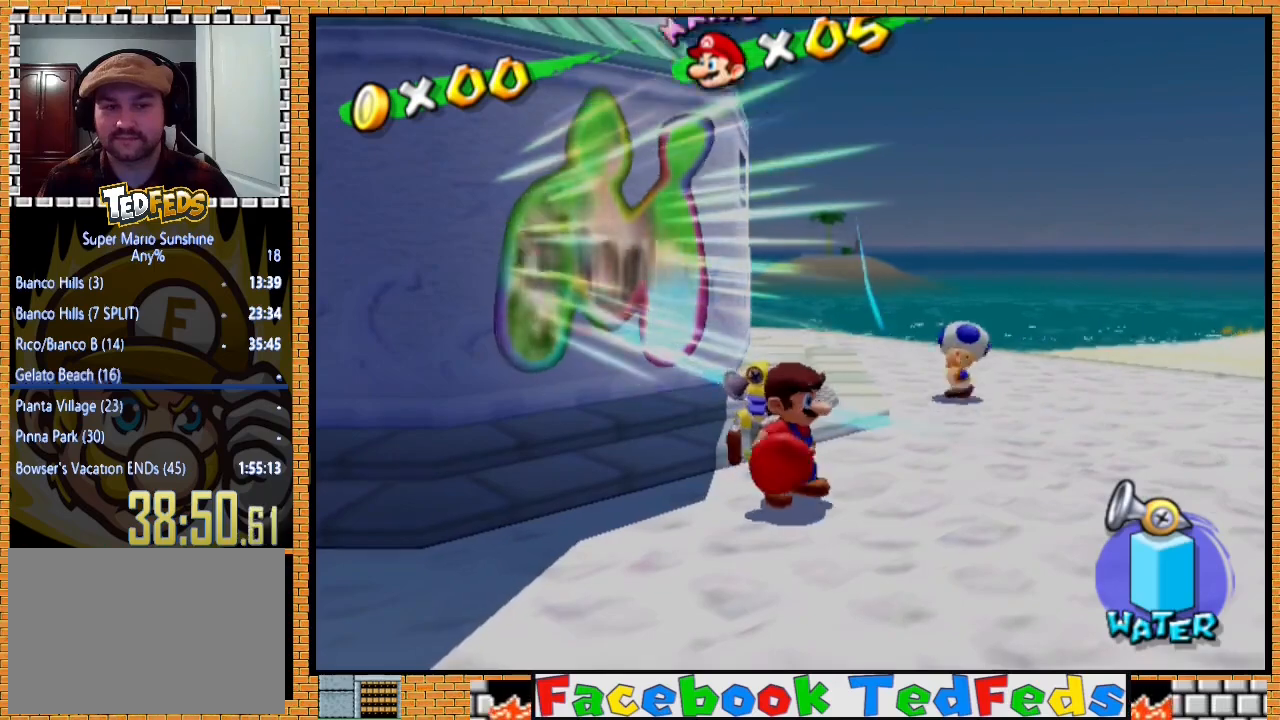
{"buttons": [], "left_stick": "center", "right_stick": "center", "events": [[33, "A", "up"], [133, "A", "down"], [200, "A", "up"], [333, "A", "down"], [433, "A", "up"]]}
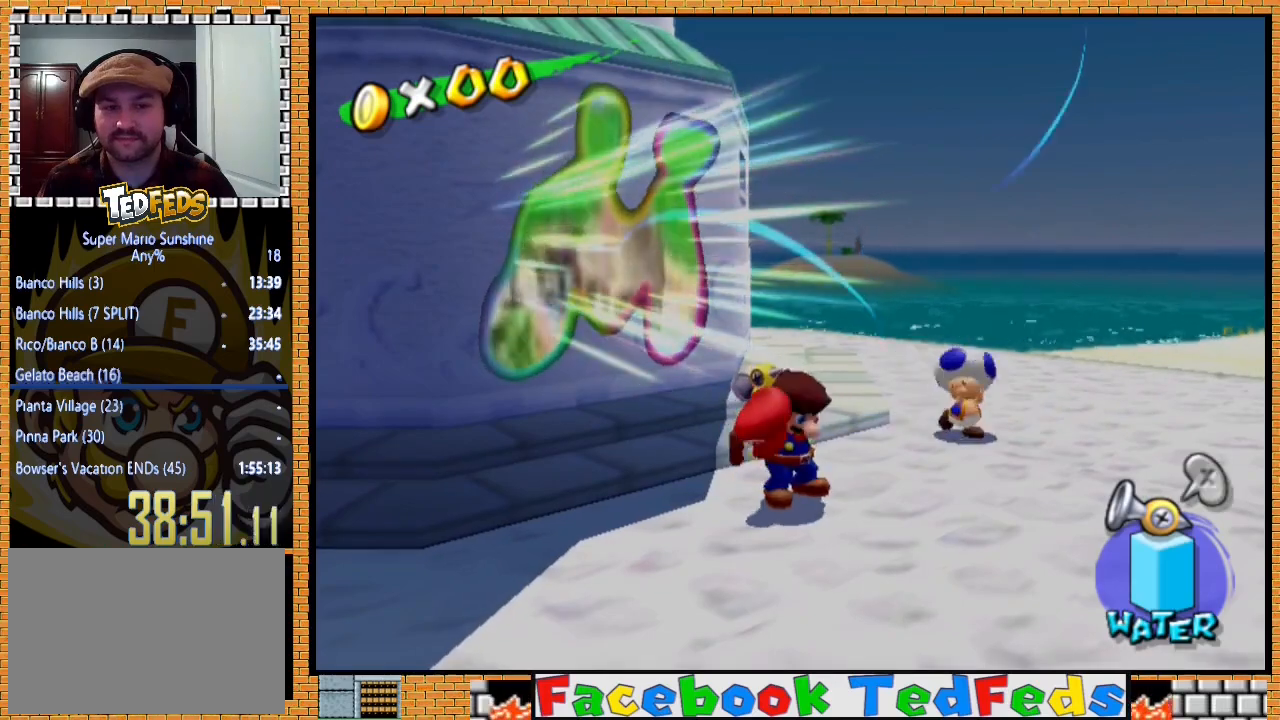
{"buttons": [], "left_stick": "center", "right_stick": "center", "events": [[67, "A", "down"], [167, "A", "up"], [267, "A", "down"], [367, "A", "up"]]}
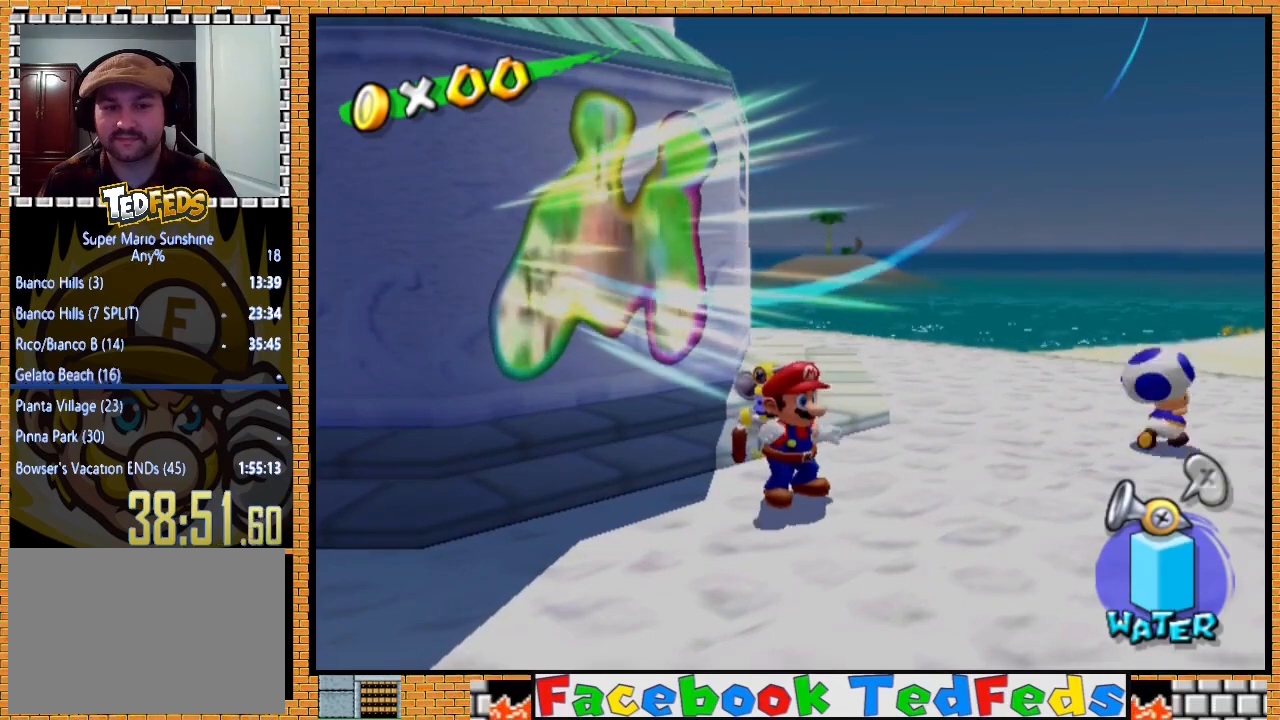
{"buttons": ["R2"], "left_stick": "up-left", "right_stick": "center", "events": [[267, "A", "down"], [333, "left_stick", "up-left"], [400, "A", "up"], [400, "R2", "down"]]}
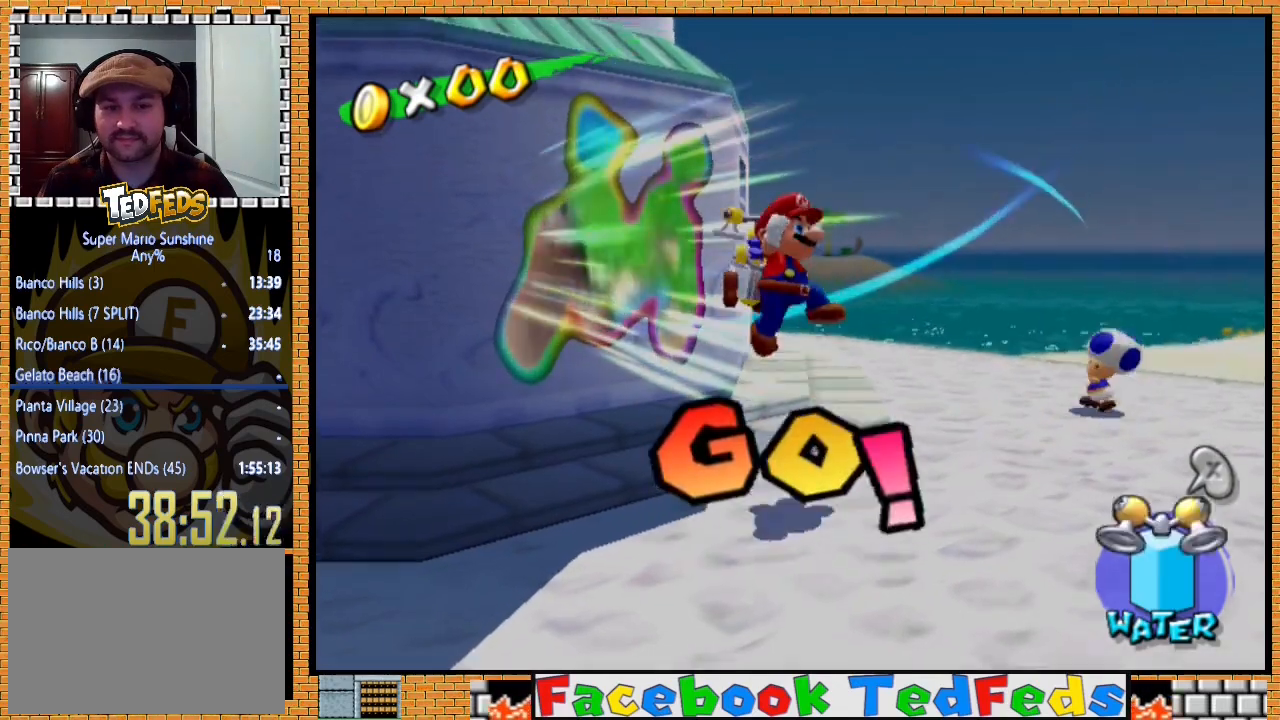
{"buttons": [], "left_stick": "up-left", "right_stick": "center", "events": [[500, "R2", "up"]]}
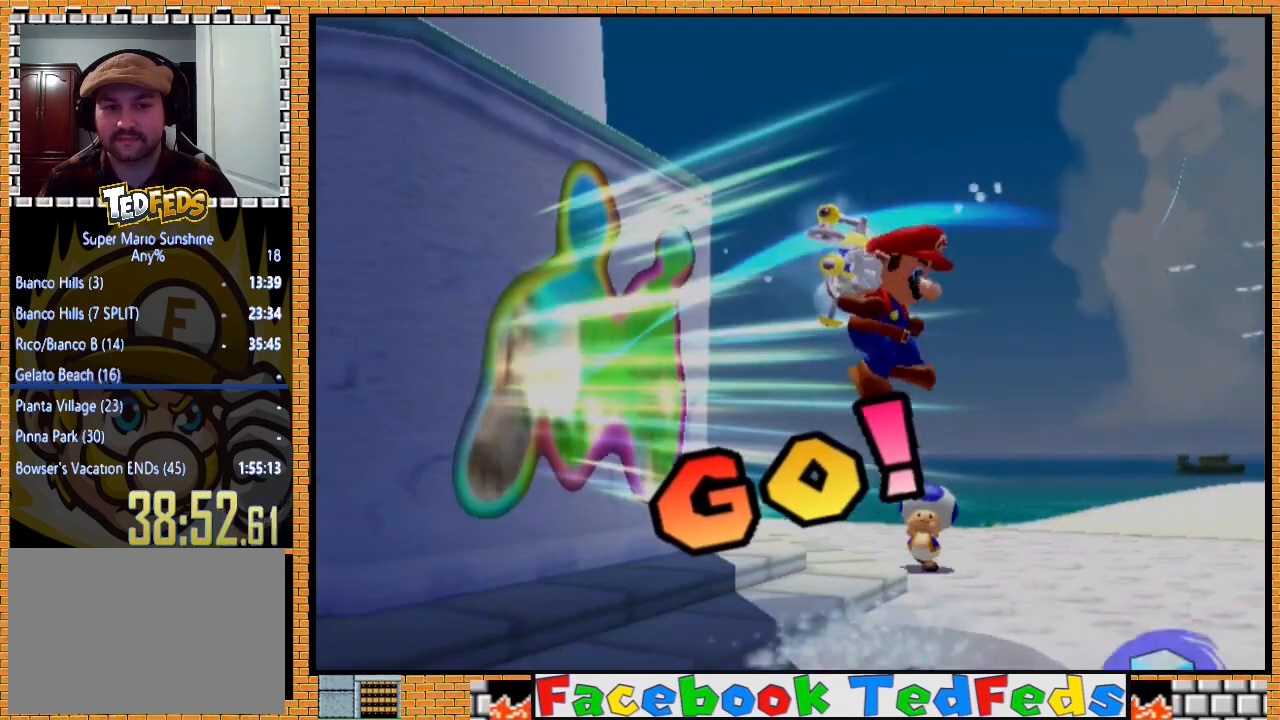
{"buttons": ["A"], "left_stick": "center", "right_stick": "center", "events": [[33, "left_stick", "left"], [167, "left_stick", "center"], [267, "A", "down"], [367, "A", "up"], [433, "A", "down"]]}
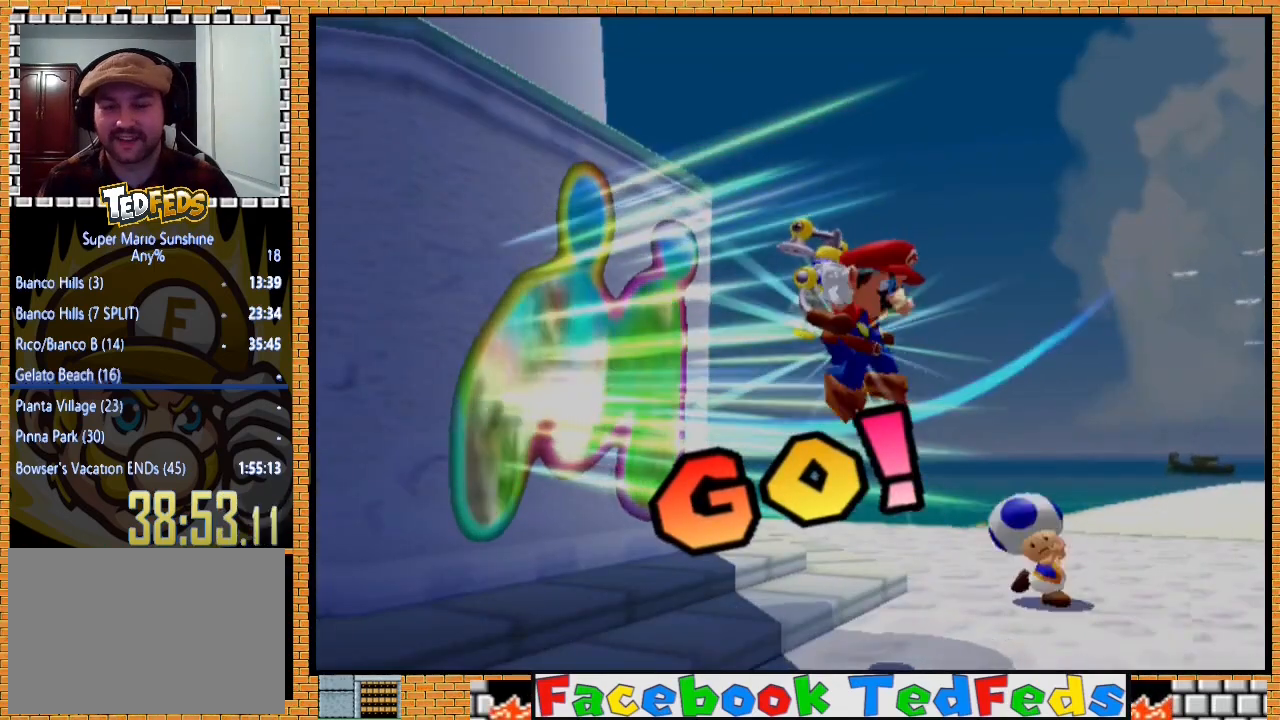
{"buttons": [], "left_stick": "center", "right_stick": "center", "events": [[67, "A", "up"], [133, "A", "down"], [267, "A", "up"], [333, "A", "down"], [467, "A", "up"]]}
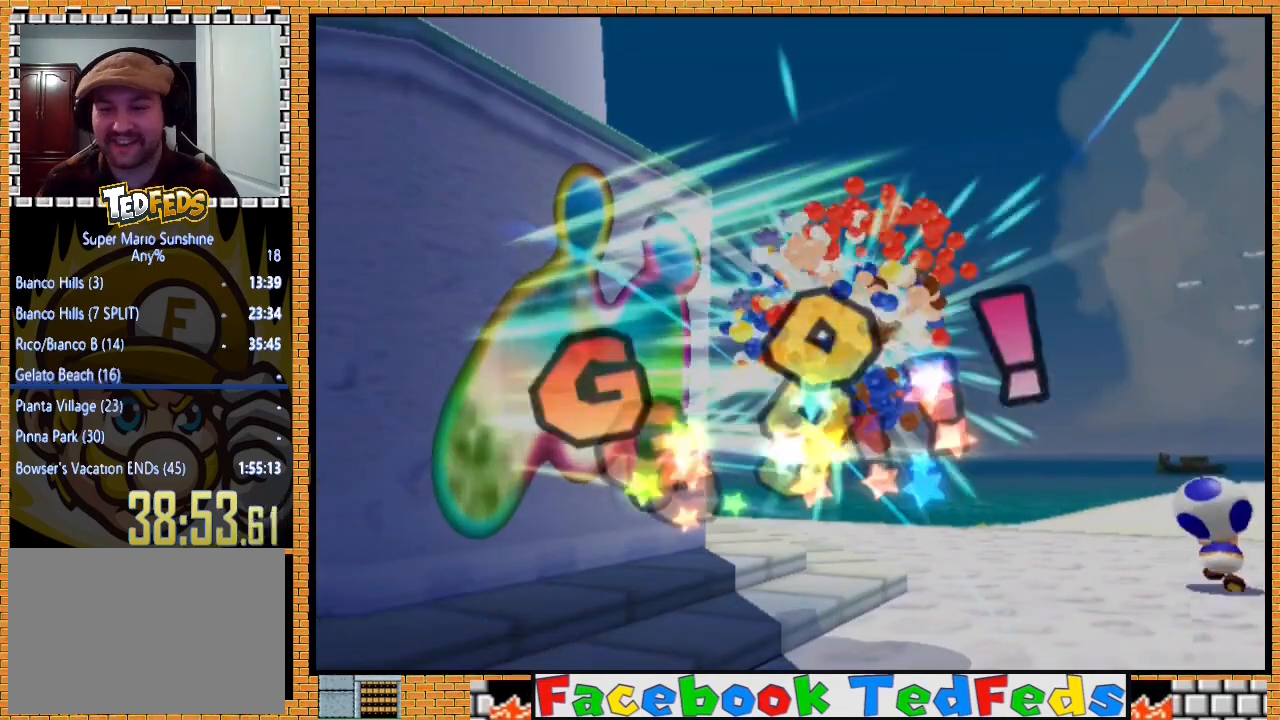
{"buttons": [], "left_stick": "center", "right_stick": "center", "events": [[33, "A", "down"], [133, "A", "up"], [200, "A", "down"], [333, "A", "up"], [400, "A", "down"], [500, "A", "up"]]}
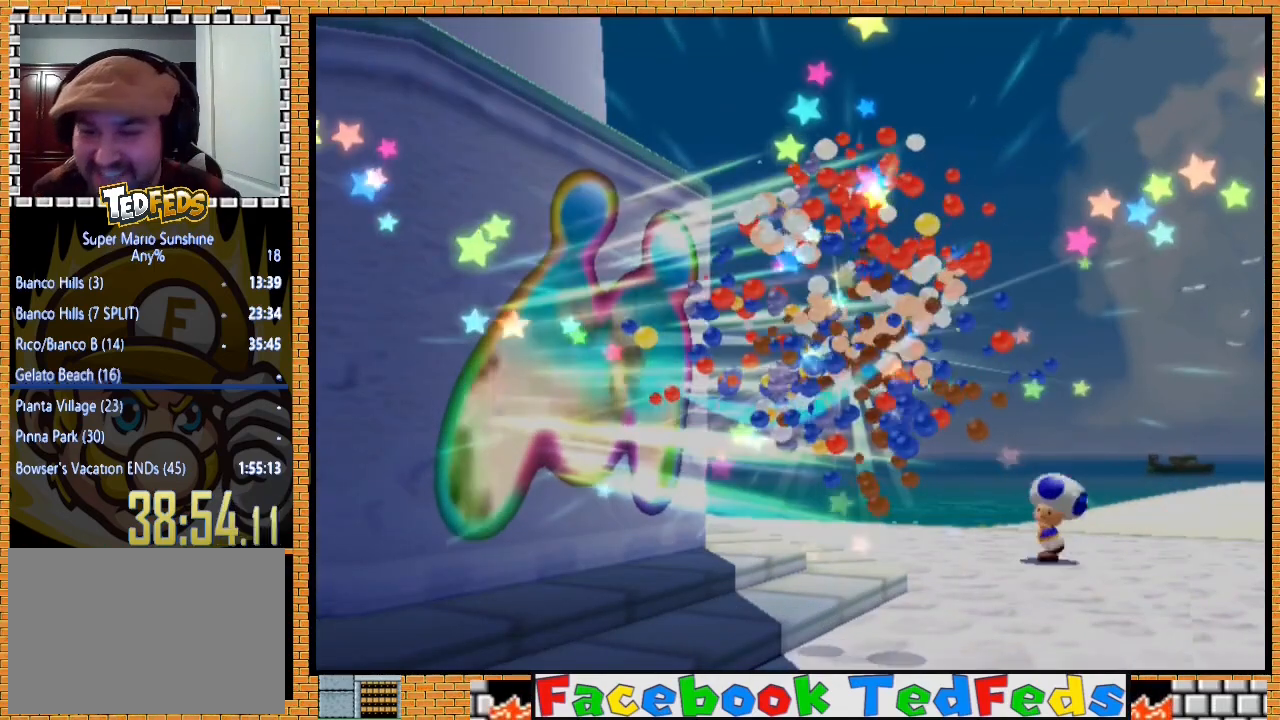
{"buttons": ["A"], "left_stick": "center", "right_stick": "center", "events": [[33, "A", "down"], [167, "A", "up"], [267, "A", "down"], [367, "A", "up"], [433, "A", "down"]]}
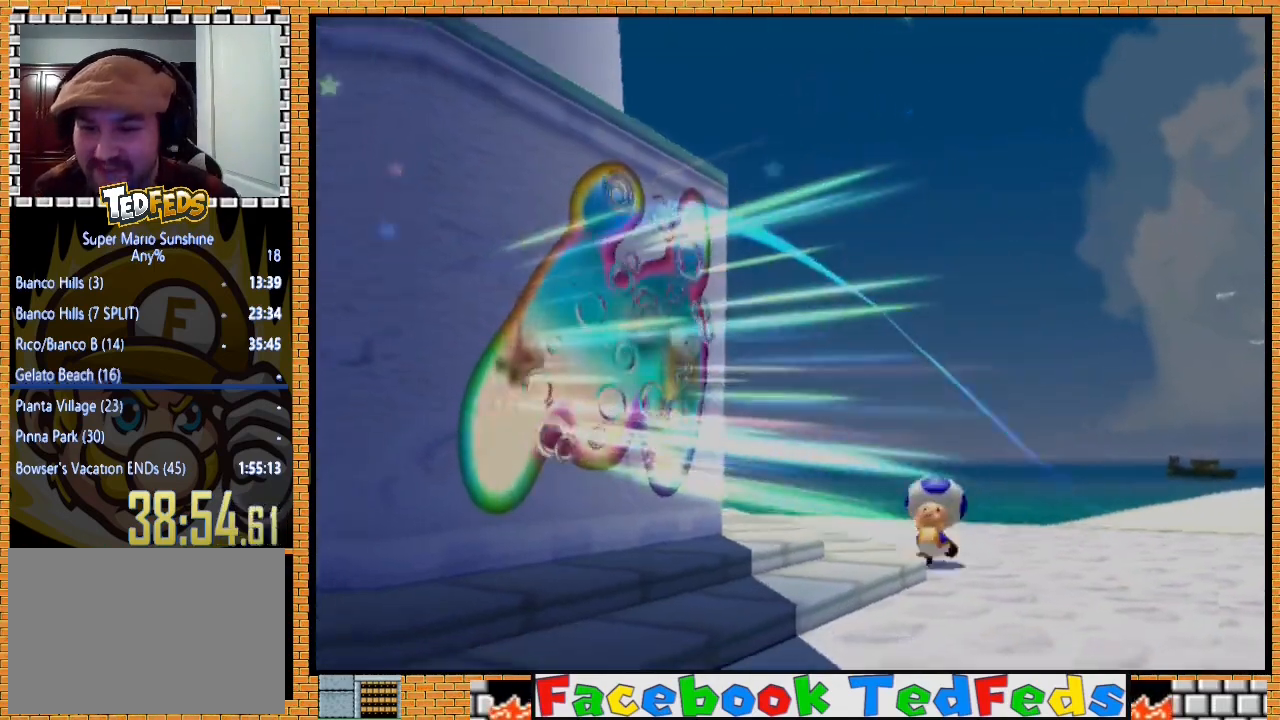
{"buttons": ["A"], "left_stick": "center", "right_stick": "center", "events": [[33, "A", "up"], [133, "A", "down"], [233, "A", "up"], [300, "A", "down"], [433, "A", "up"], [467, "A", "down"]]}
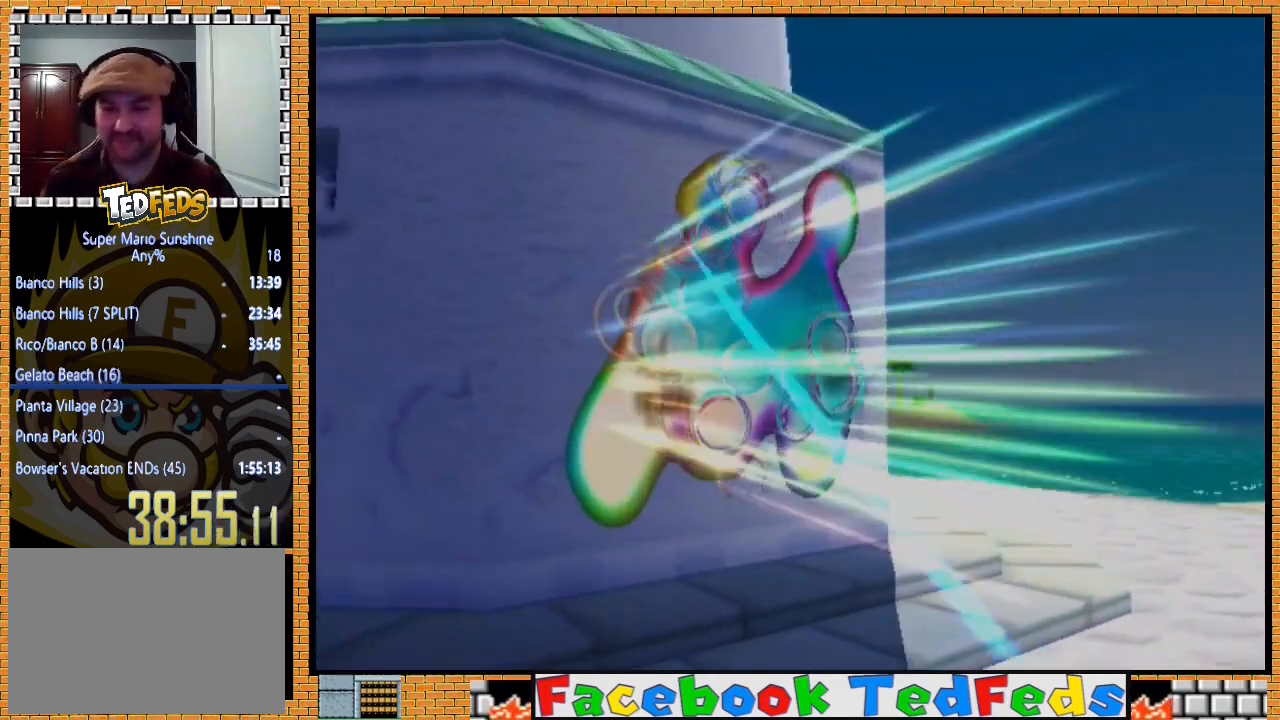
{"buttons": ["A"], "left_stick": "center", "right_stick": "center", "events": [[100, "A", "up"], [167, "A", "down"], [267, "A", "up"], [333, "A", "down"], [467, "A", "up"], [500, "A", "down"]]}